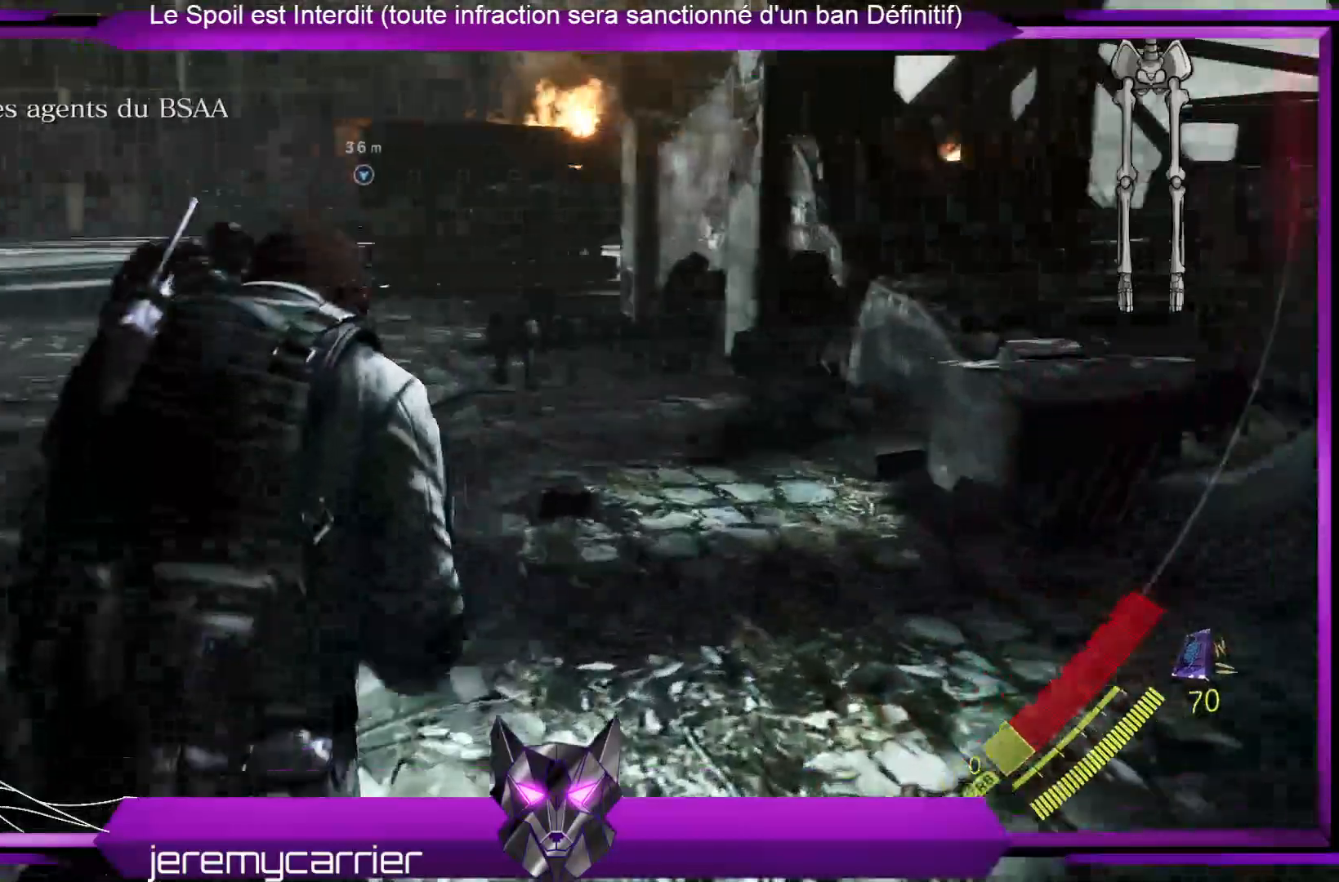
Gameplay with a controller (Xbox layout); each line is a JSON object with the inputs held at the frame after it. "events" lists button and stick changes between this image and that frame as [ms after this image, input, new state], when the widget could be followed in between.
{"buttons": [], "left_stick": "up", "right_stick": "center", "events": []}
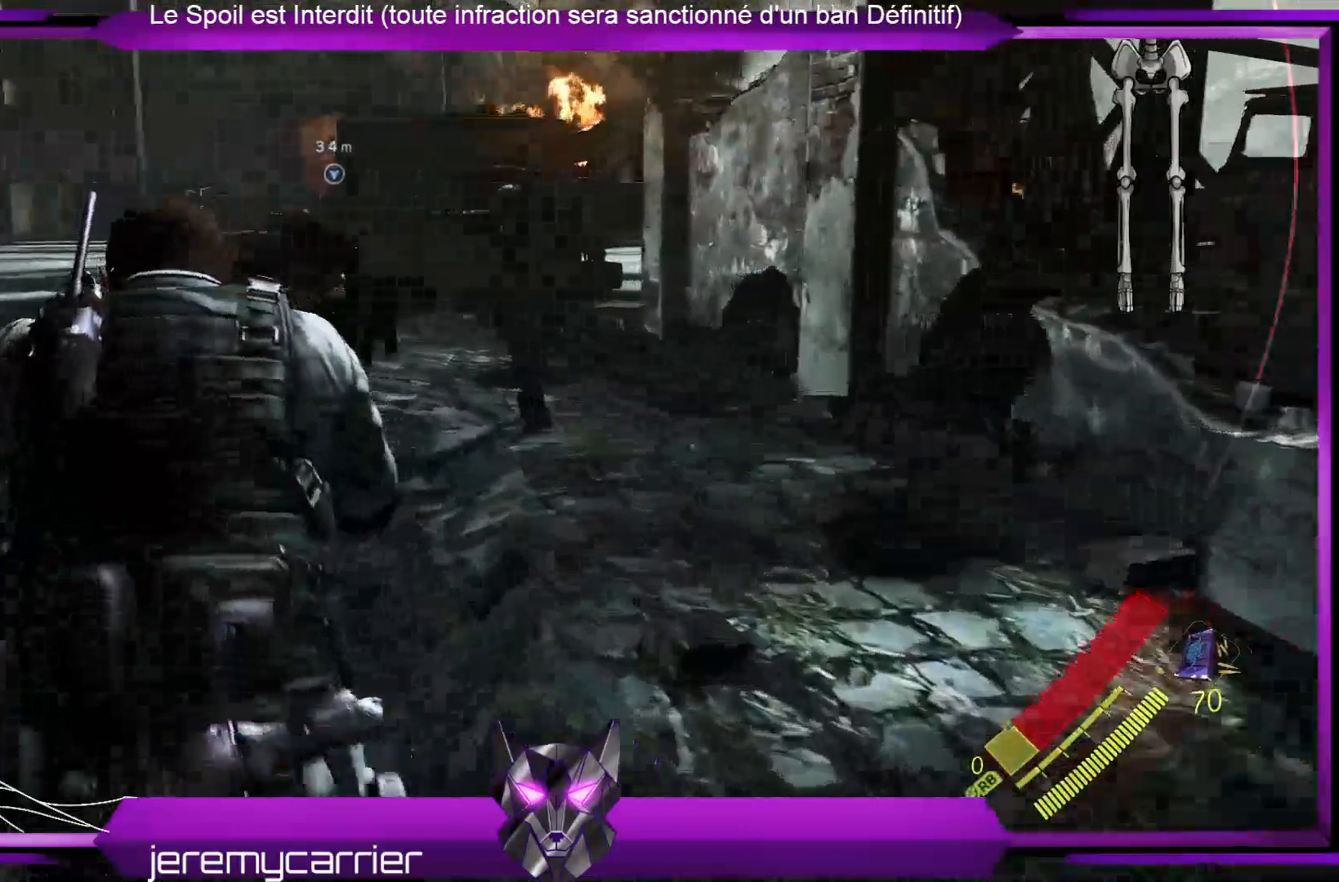
{"buttons": [], "left_stick": "up-left", "right_stick": "right", "events": [[334, "right_stick", "right"], [468, "left_stick", "up-left"]]}
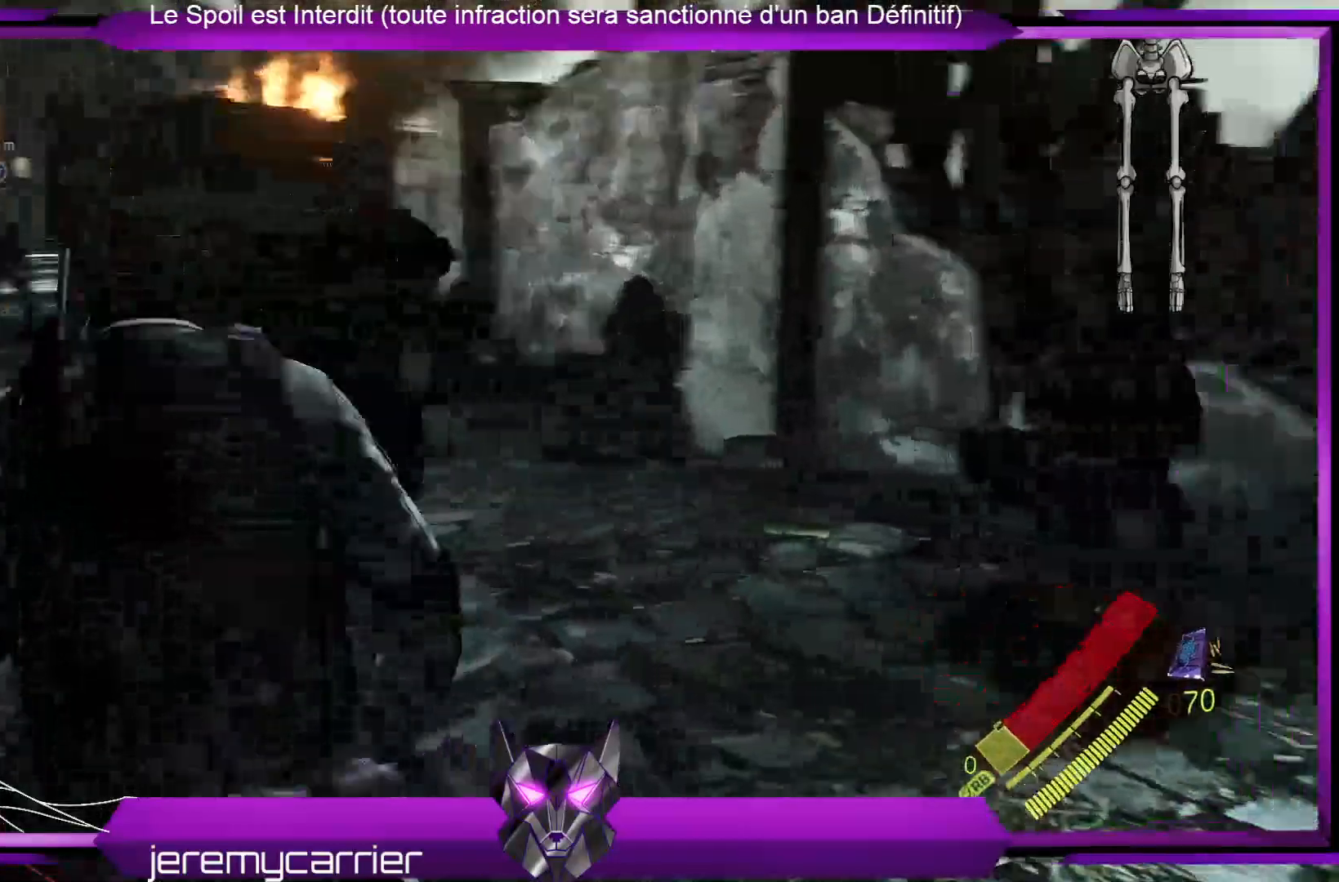
{"buttons": [], "left_stick": "up-left", "right_stick": "center", "events": [[134, "right_stick", "center"]]}
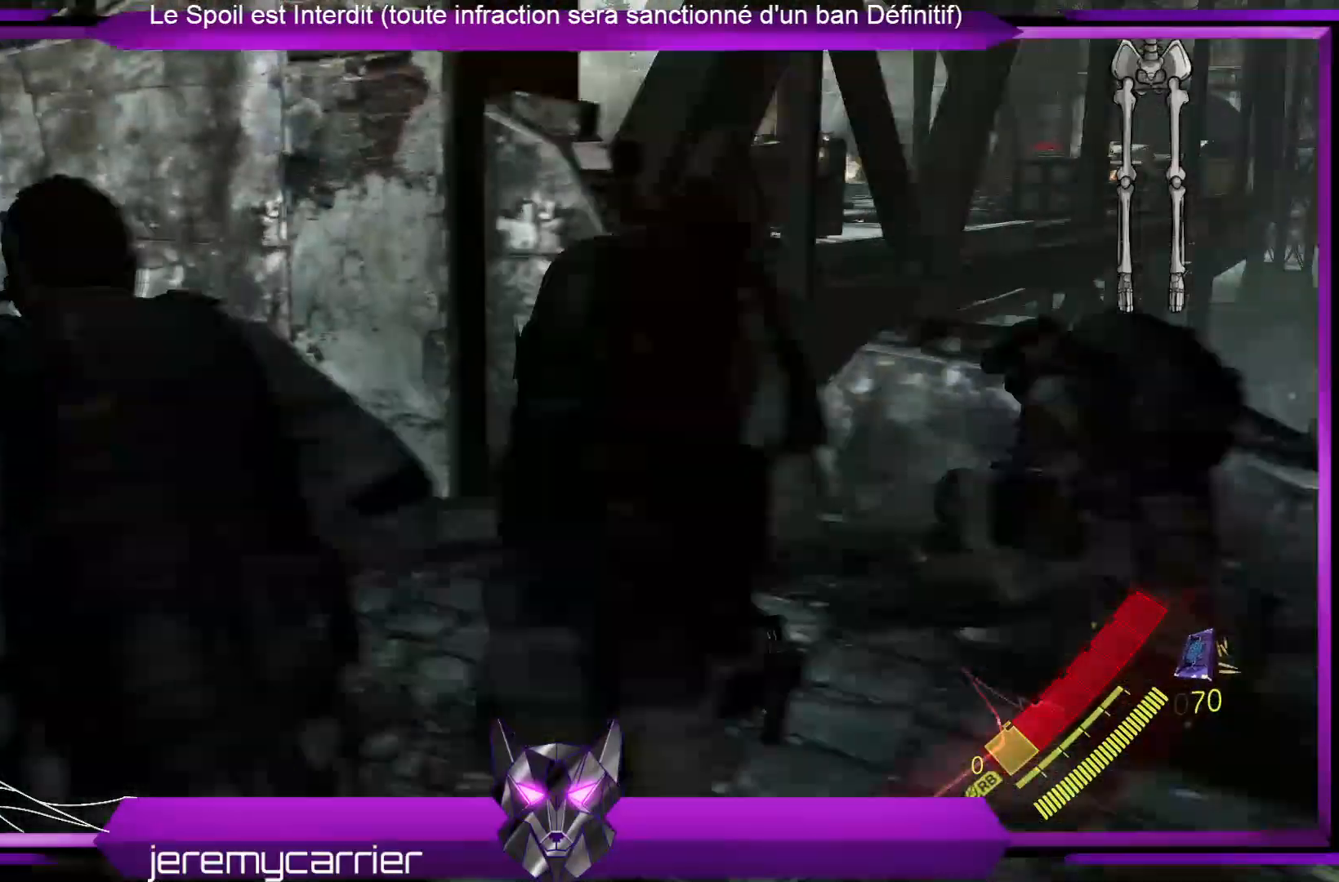
{"buttons": [], "left_stick": "up-left", "right_stick": "down-left", "events": [[335, "right_stick", "left"], [468, "right_stick", "down-left"]]}
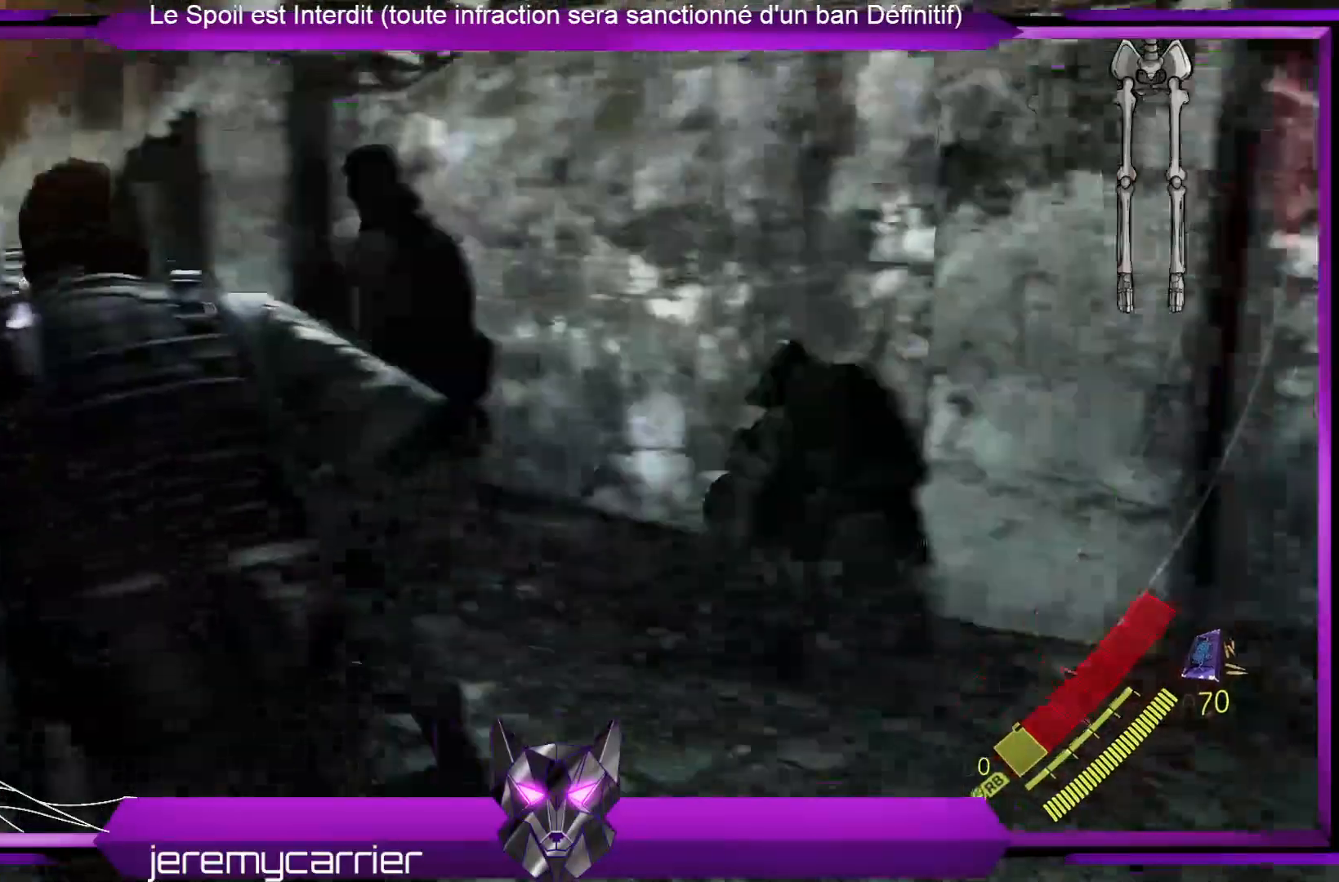
{"buttons": [], "left_stick": "up-left", "right_stick": "center", "events": [[200, "right_stick", "center"]]}
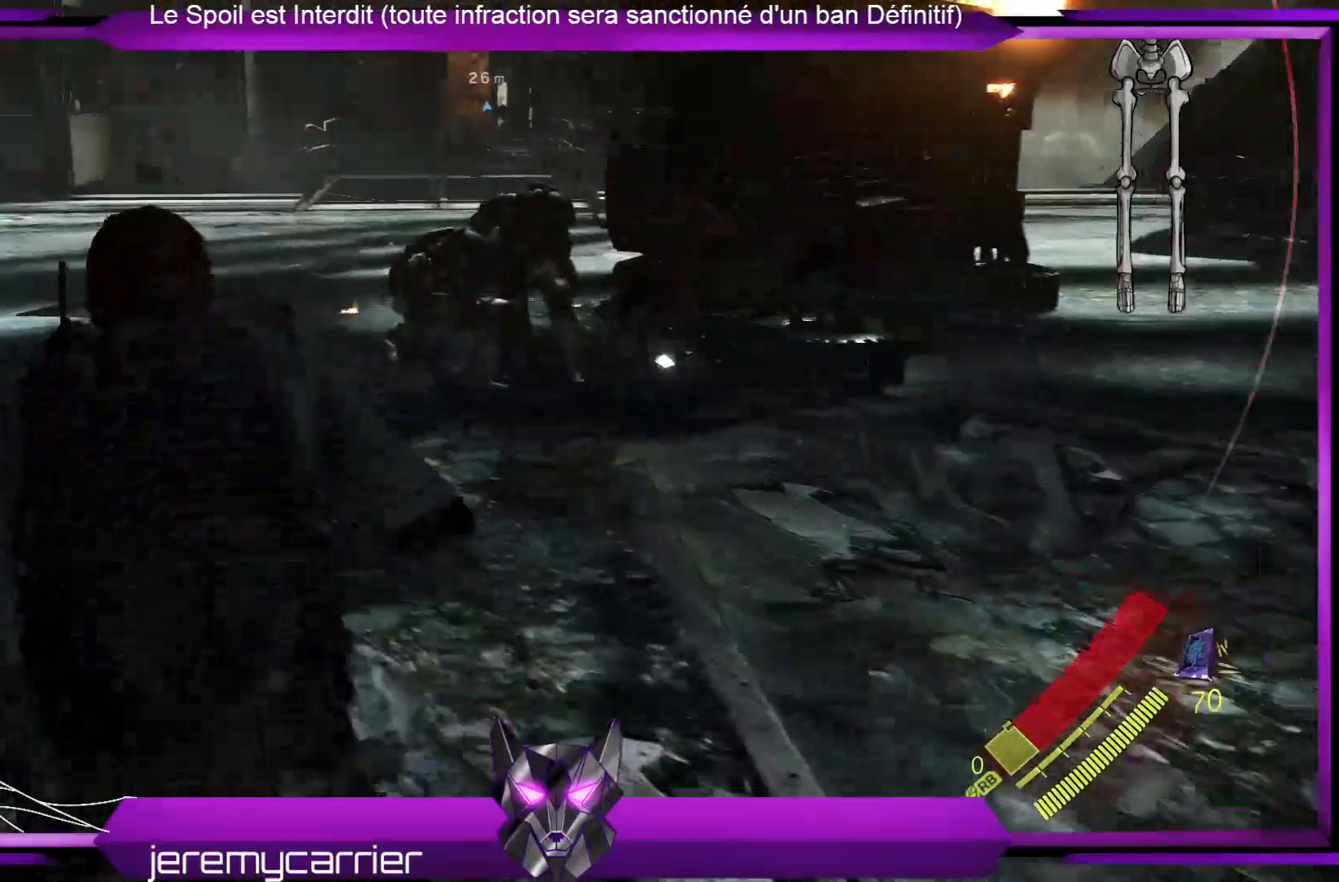
{"buttons": [], "left_stick": "up-left", "right_stick": "center", "events": [[67, "right_stick", "left"], [200, "right_stick", "center"]]}
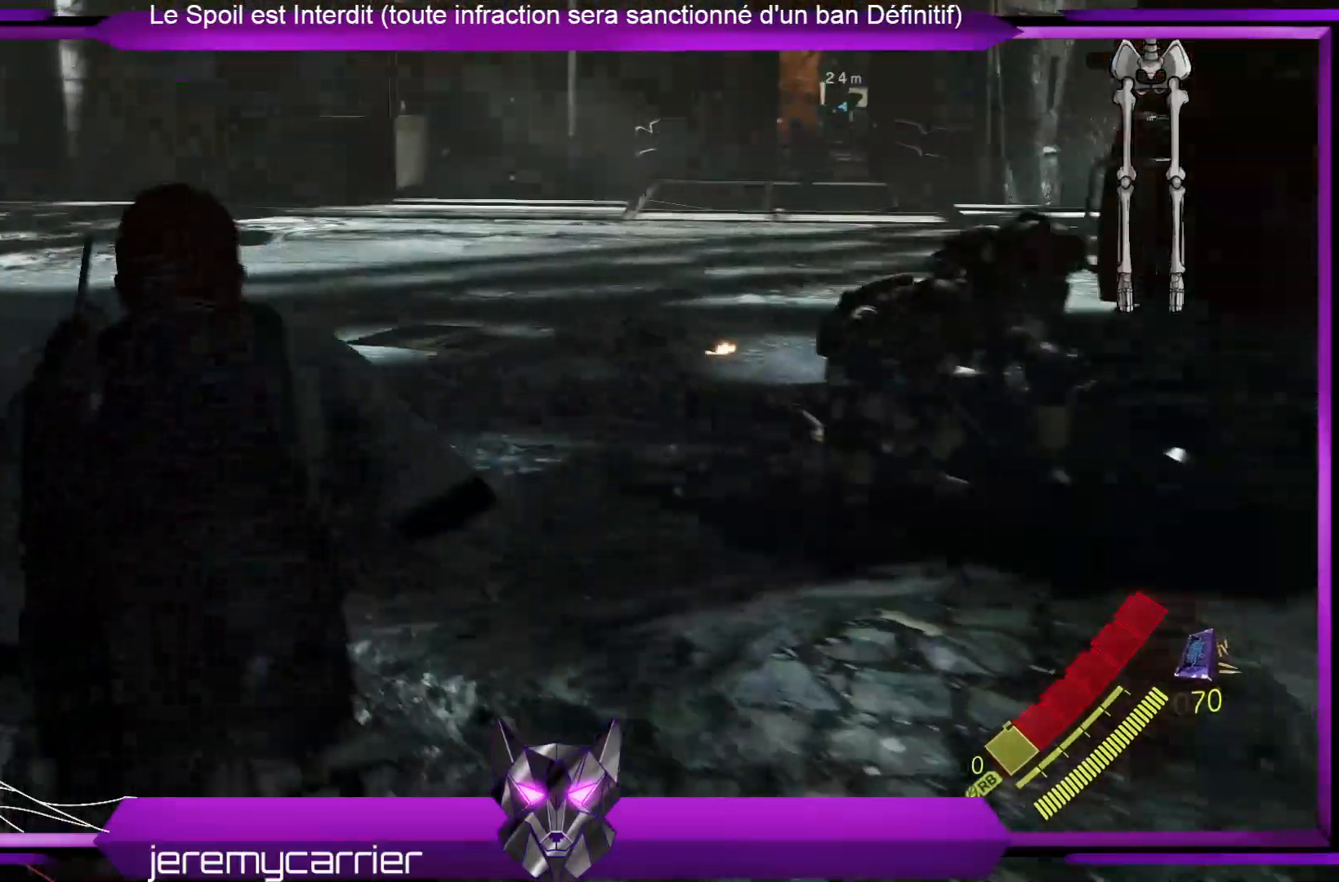
{"buttons": ["L3"], "left_stick": "up", "right_stick": "center", "events": [[167, "left_stick", "up"], [234, "L3", "down"]]}
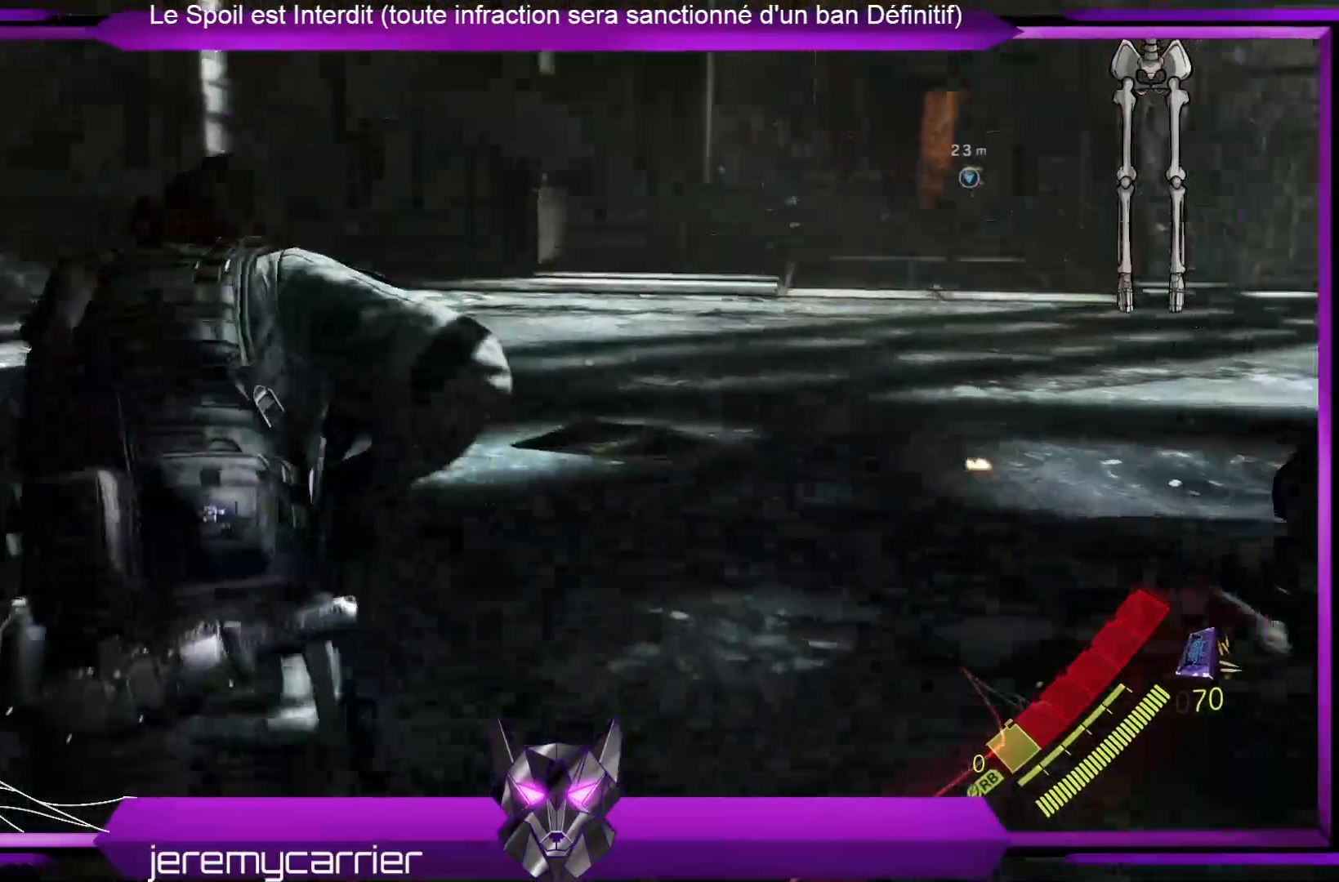
{"buttons": ["L3"], "left_stick": "up", "right_stick": "center", "events": [[200, "right_stick", "down-left"], [434, "right_stick", "center"]]}
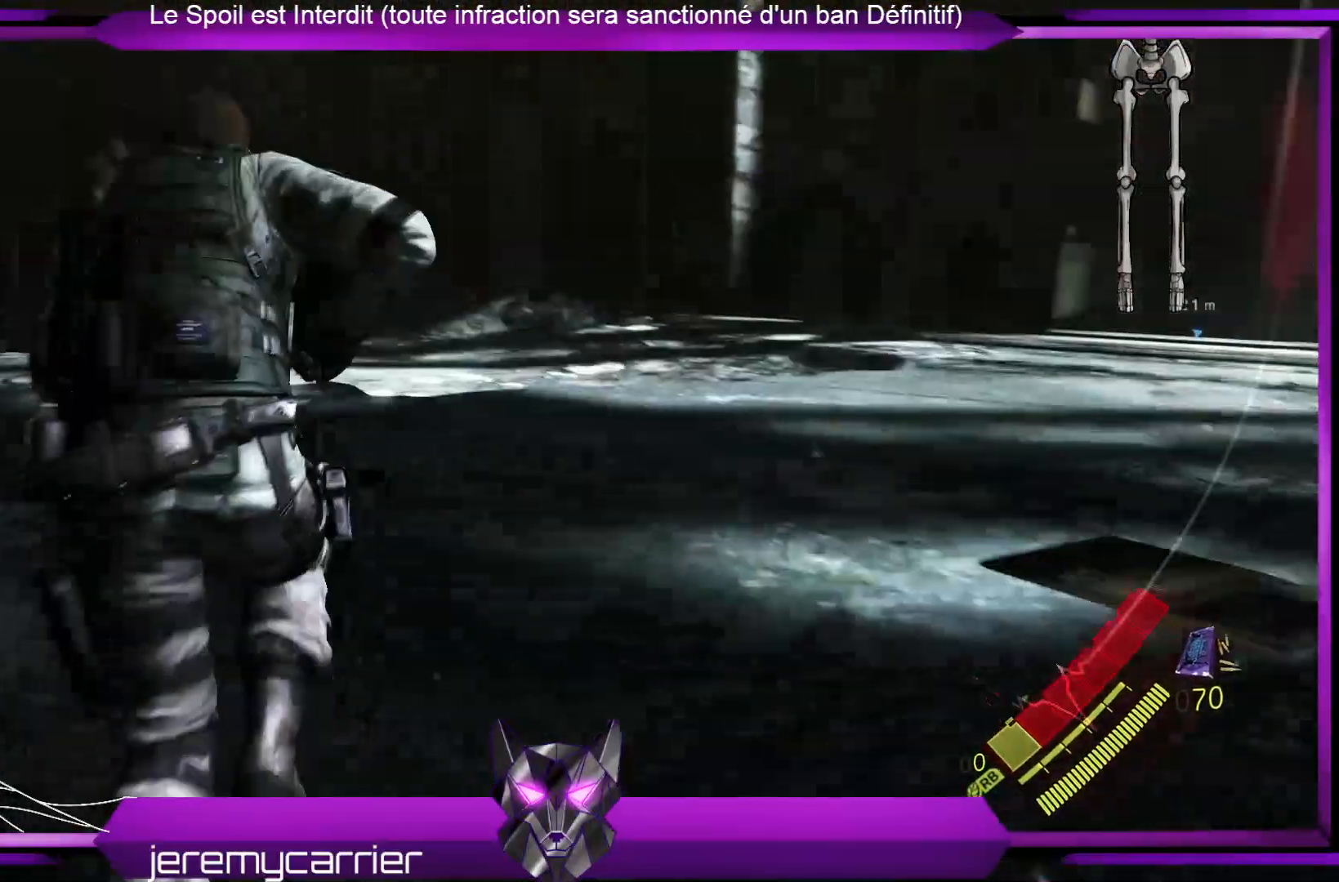
{"buttons": ["L3"], "left_stick": "up", "right_stick": "right", "events": [[267, "right_stick", "right"]]}
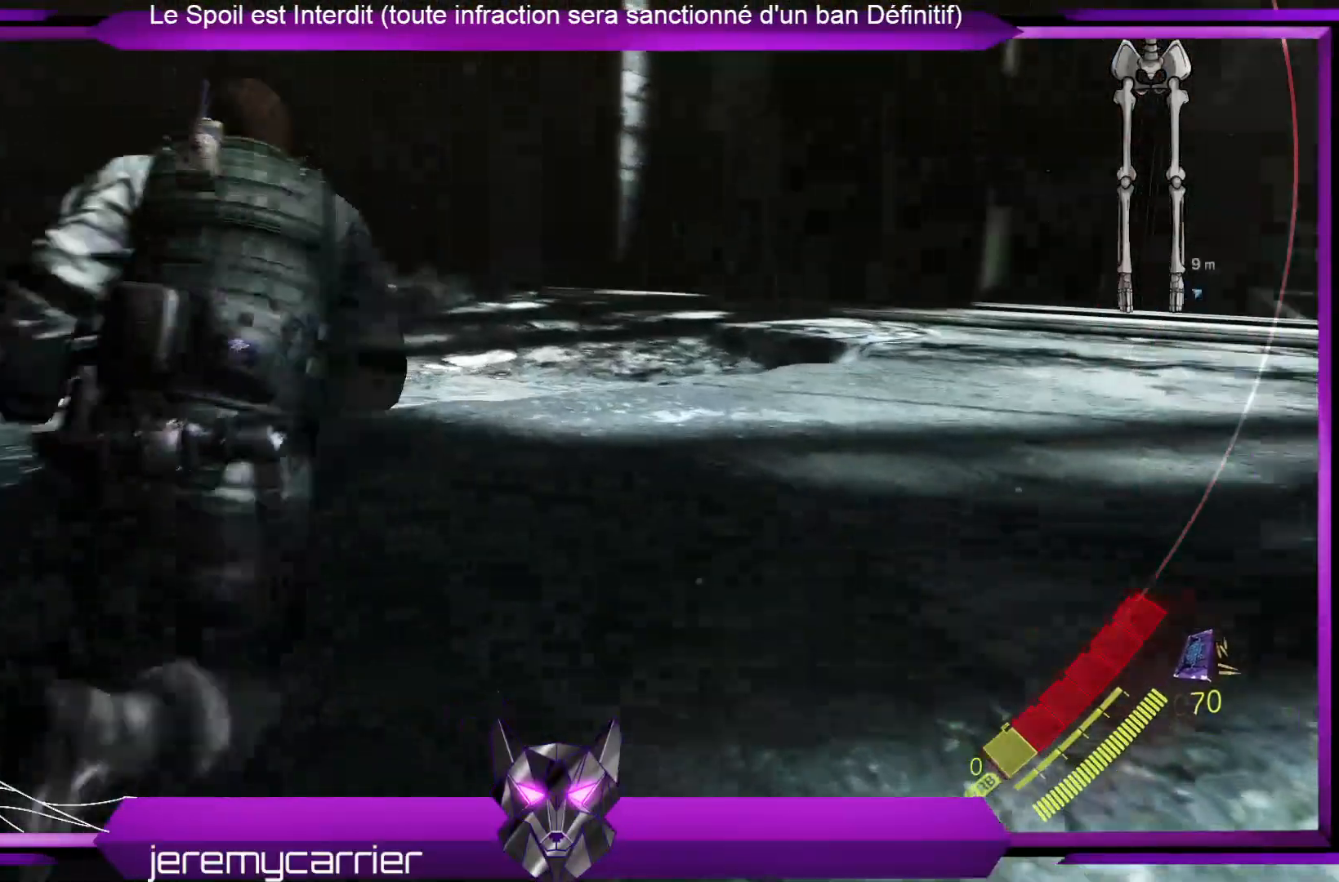
{"buttons": ["L3"], "left_stick": "up", "right_stick": "right", "events": [[301, "right_stick", "center"], [502, "right_stick", "right"]]}
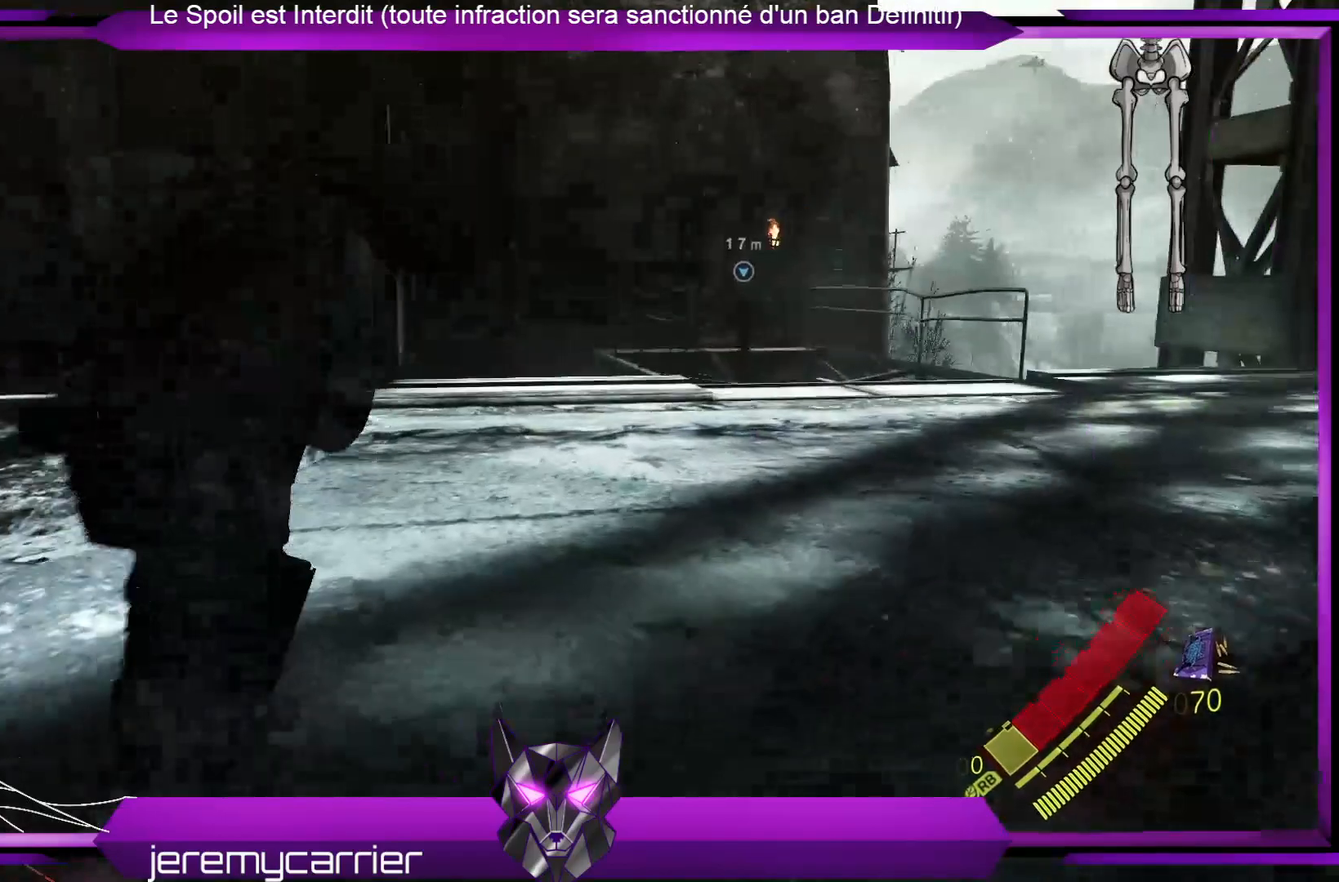
{"buttons": ["L3"], "left_stick": "up", "right_stick": "center", "events": [[200, "right_stick", "center"]]}
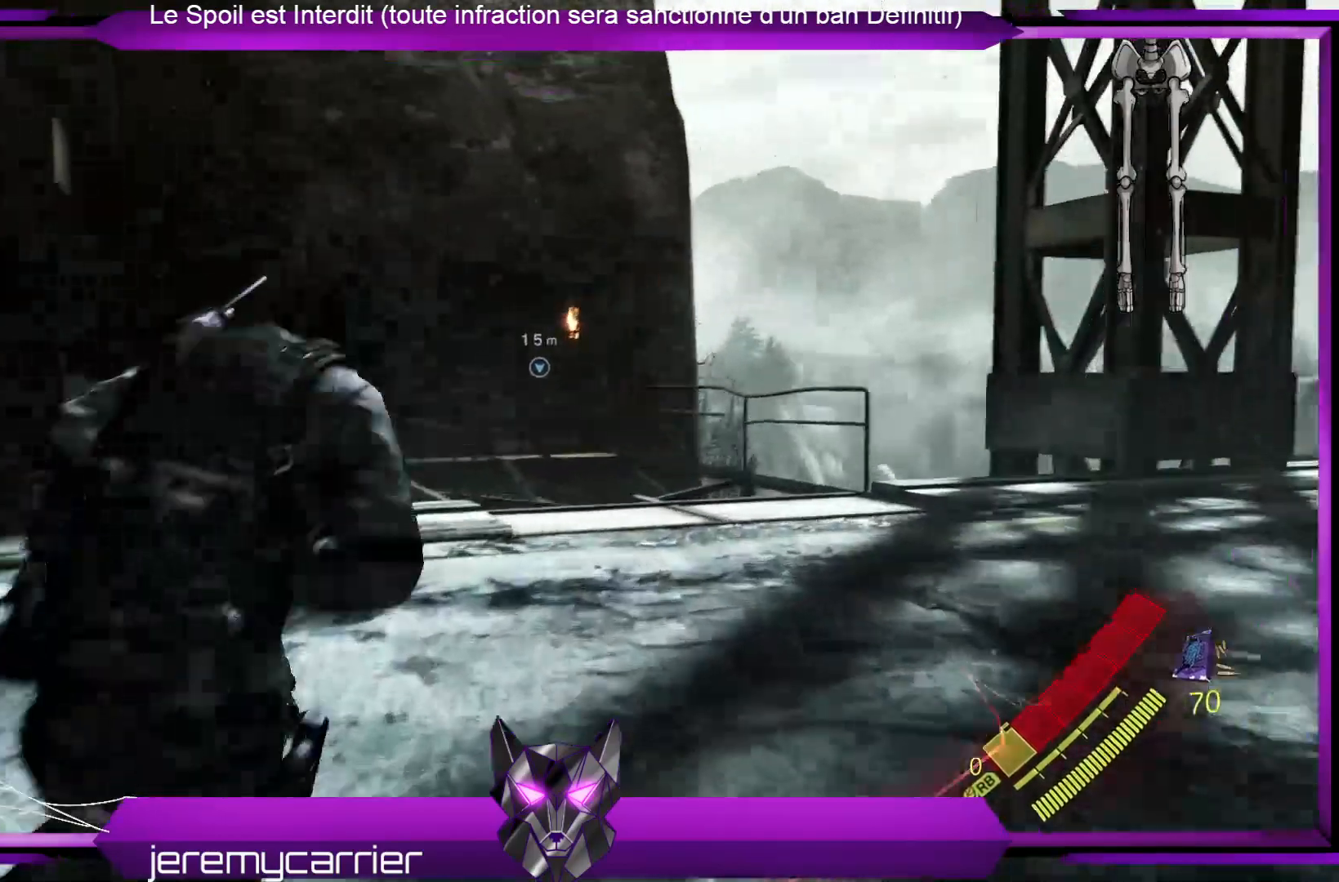
{"buttons": ["L3"], "left_stick": "up", "right_stick": "center", "events": [[267, "right_stick", "down"], [501, "right_stick", "center"]]}
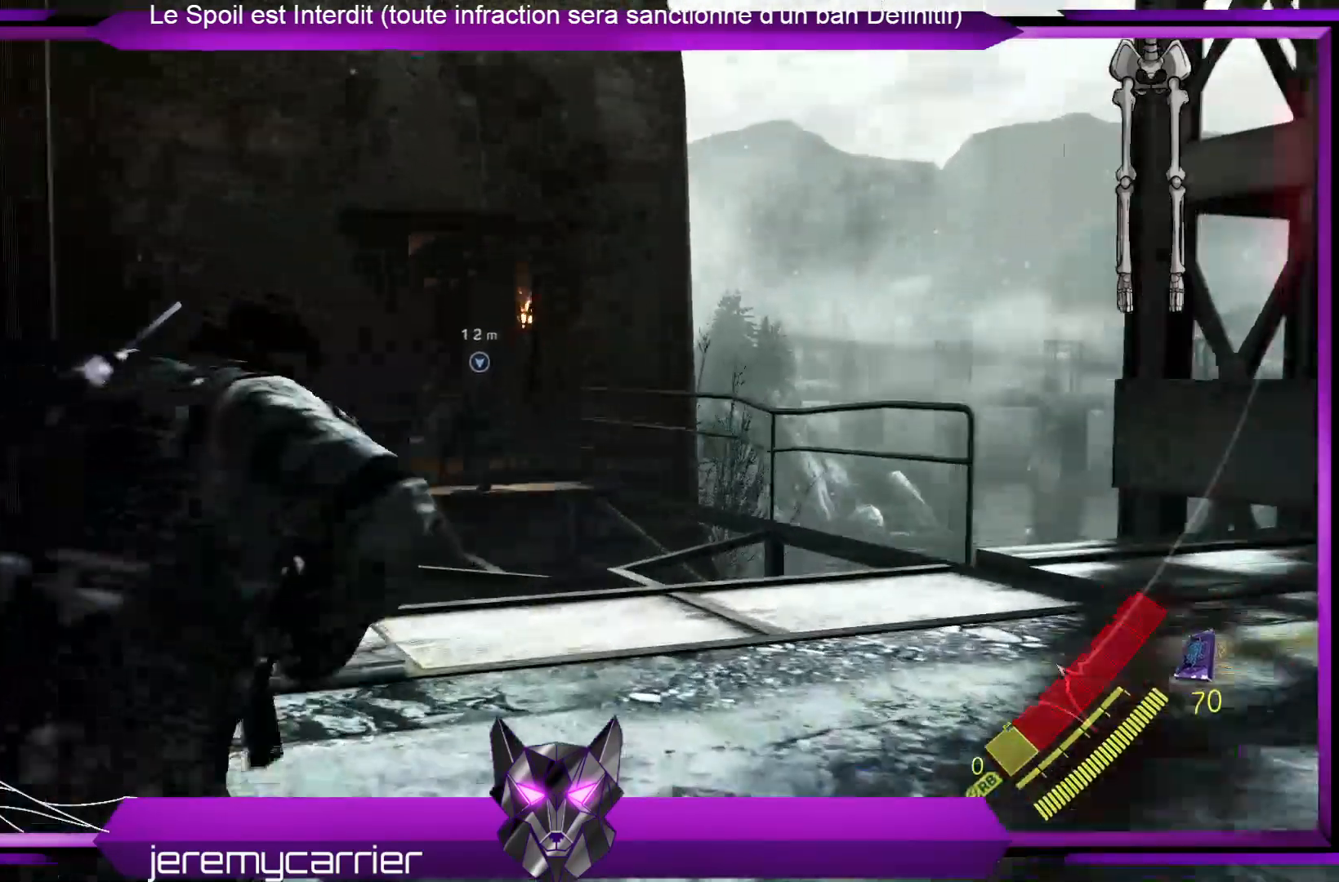
{"buttons": ["L3"], "left_stick": "up", "right_stick": "center", "events": []}
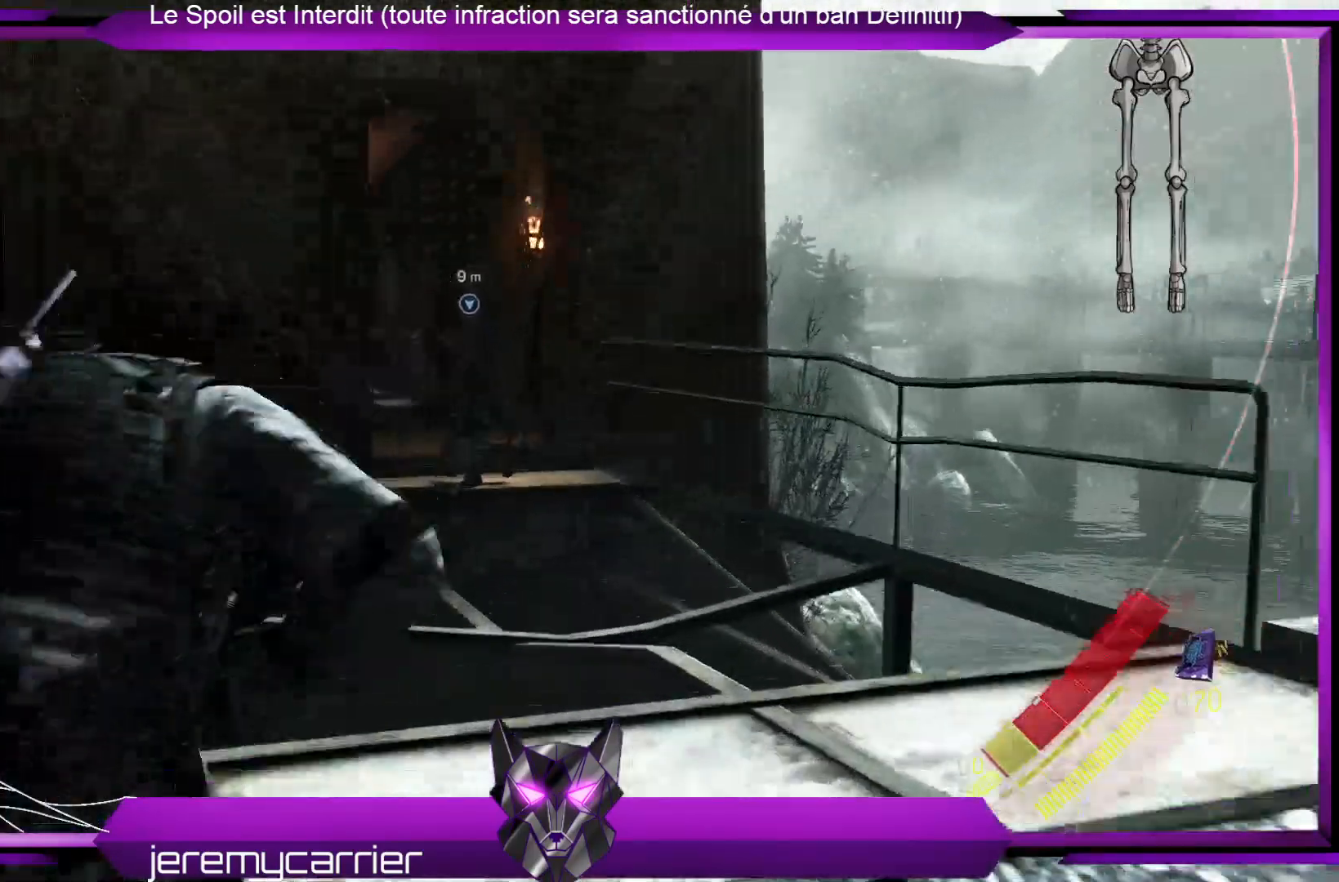
{"buttons": [], "left_stick": "up-right", "right_stick": "center", "events": [[67, "L3", "up"], [167, "left_stick", "up-right"]]}
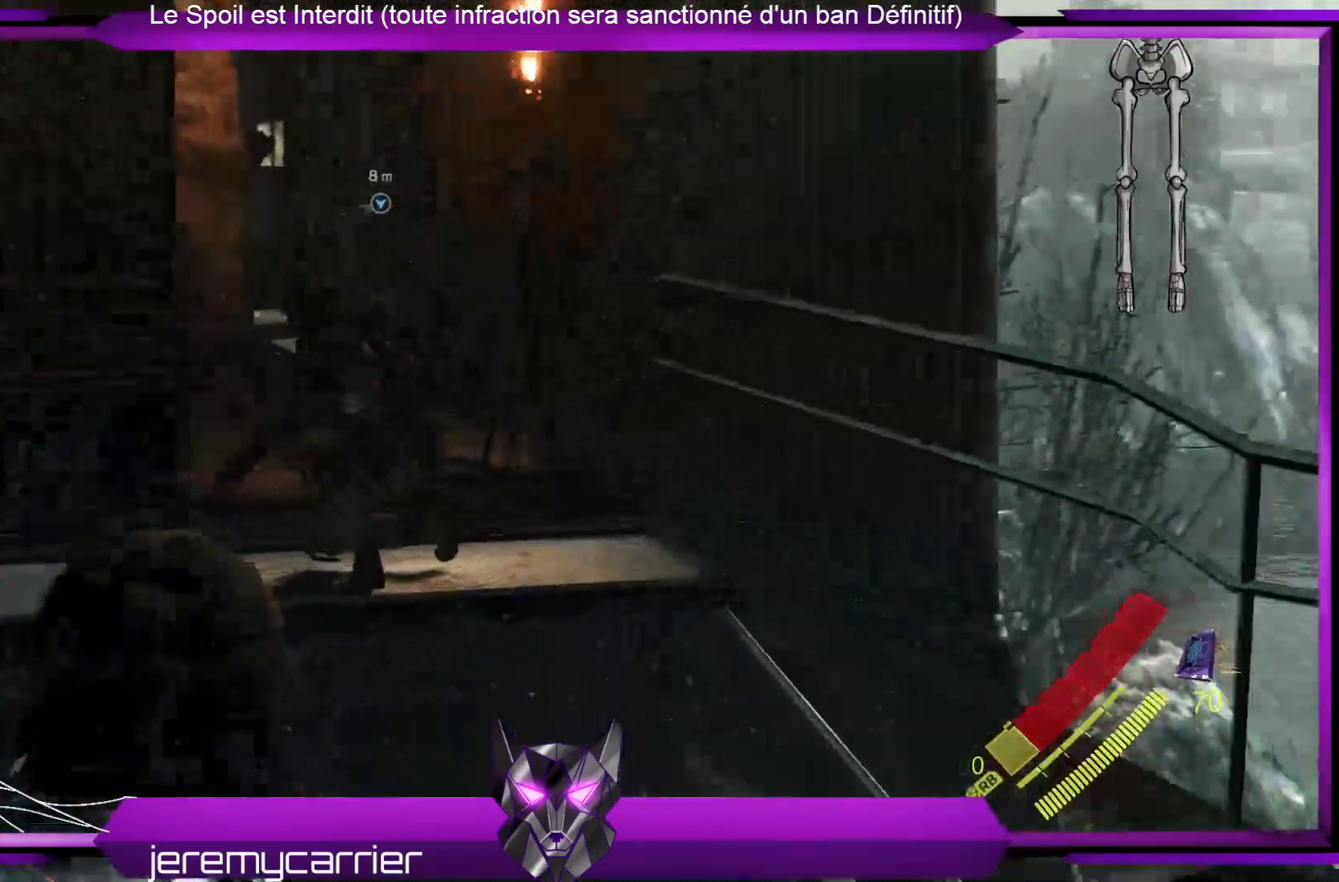
{"buttons": [], "left_stick": "up-right", "right_stick": "left", "events": [[401, "right_stick", "left"]]}
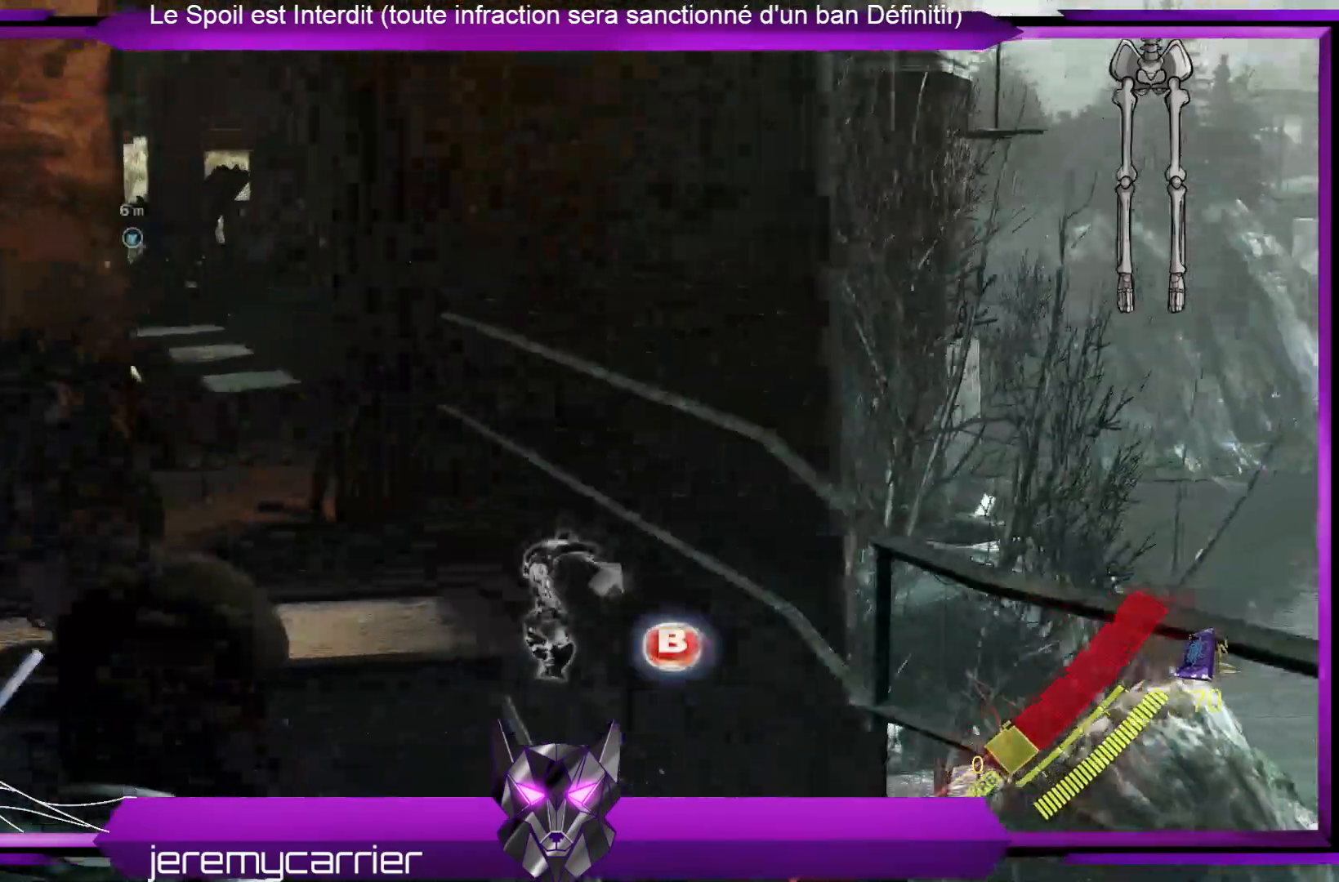
{"buttons": [], "left_stick": "center", "right_stick": "center", "events": [[33, "left_stick", "up"], [200, "left_stick", "center"], [200, "right_stick", "center"]]}
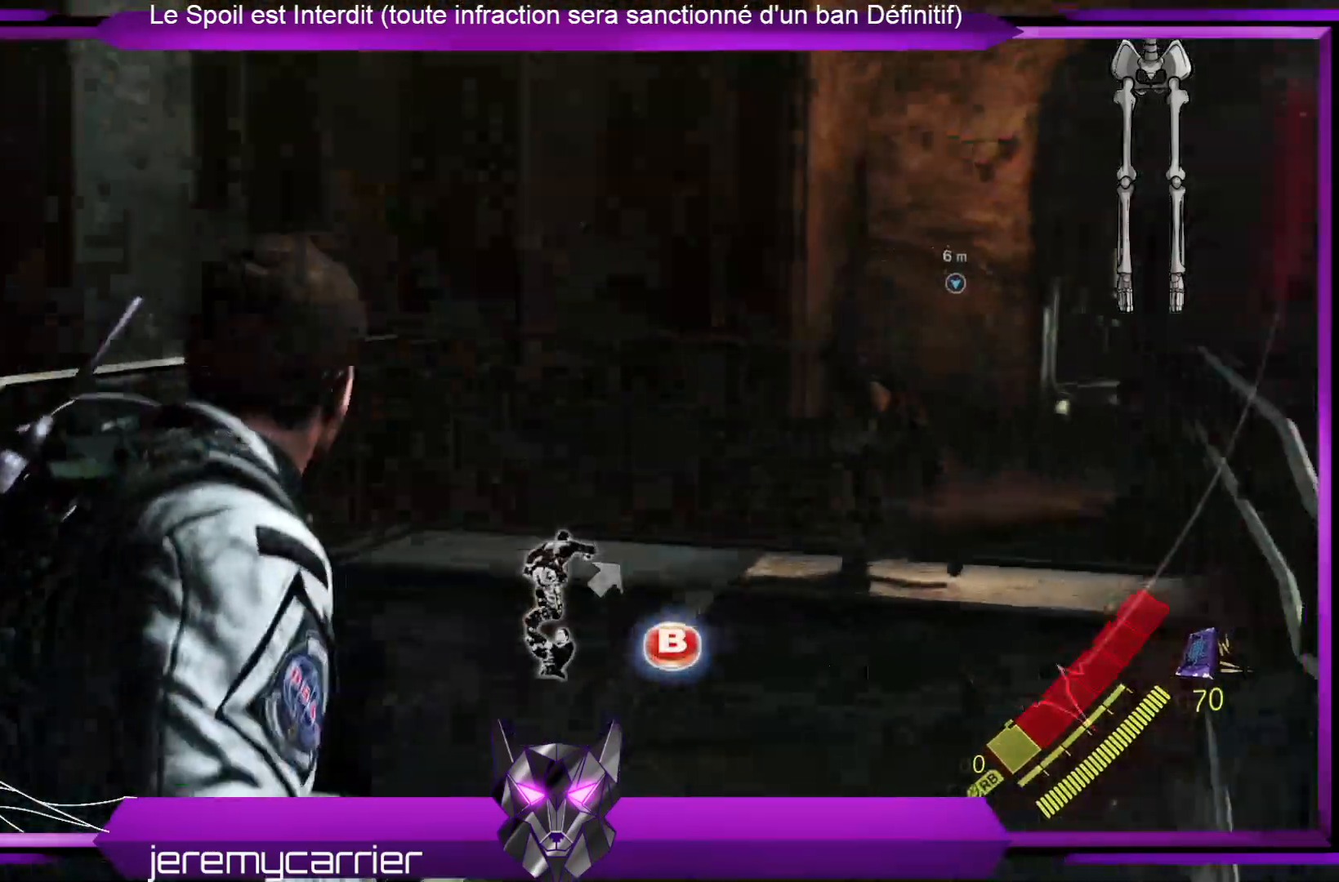
{"buttons": [], "left_stick": "center", "right_stick": "center", "events": [[234, "B", "down"], [367, "B", "up"]]}
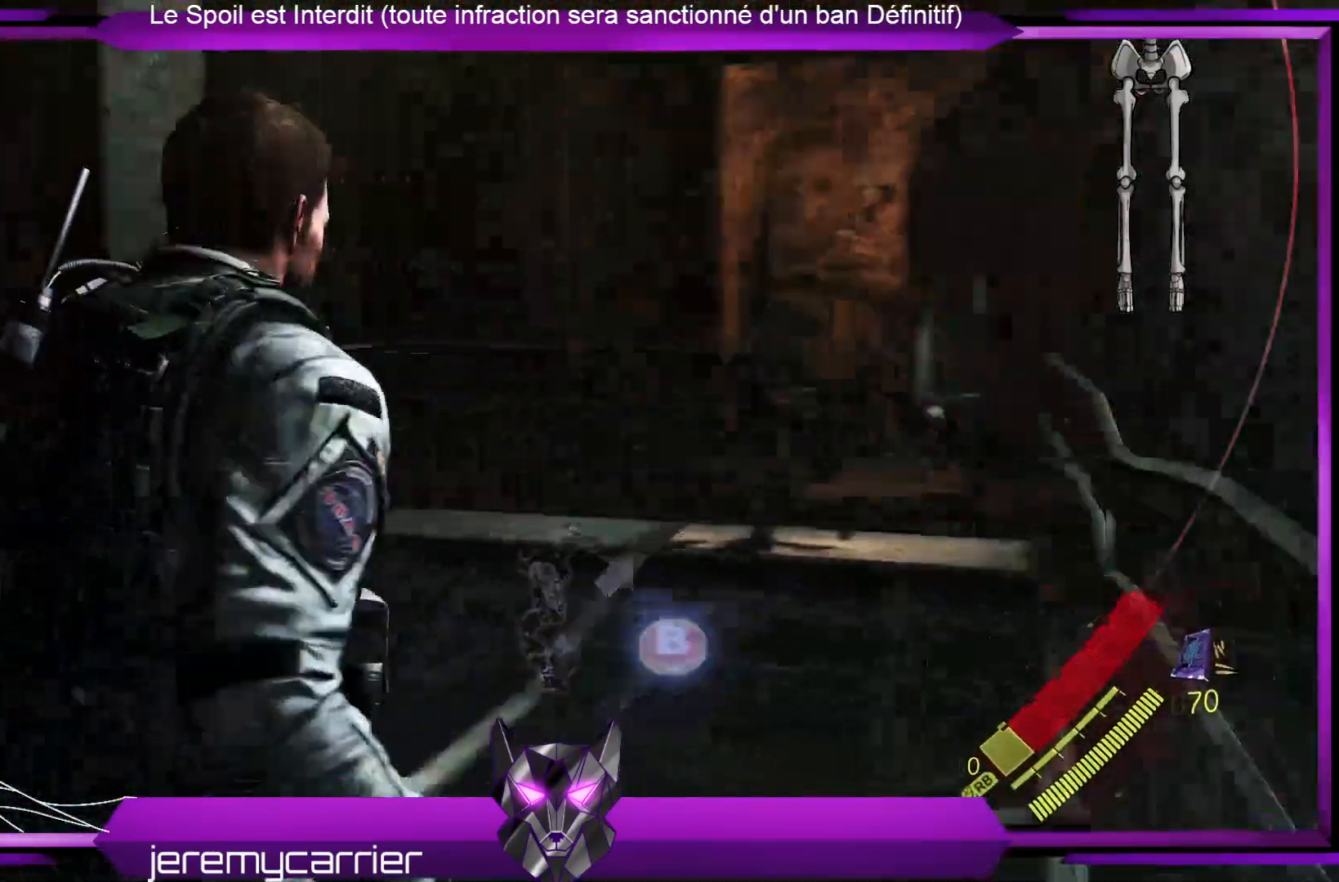
{"buttons": [], "left_stick": "center", "right_stick": "center", "events": []}
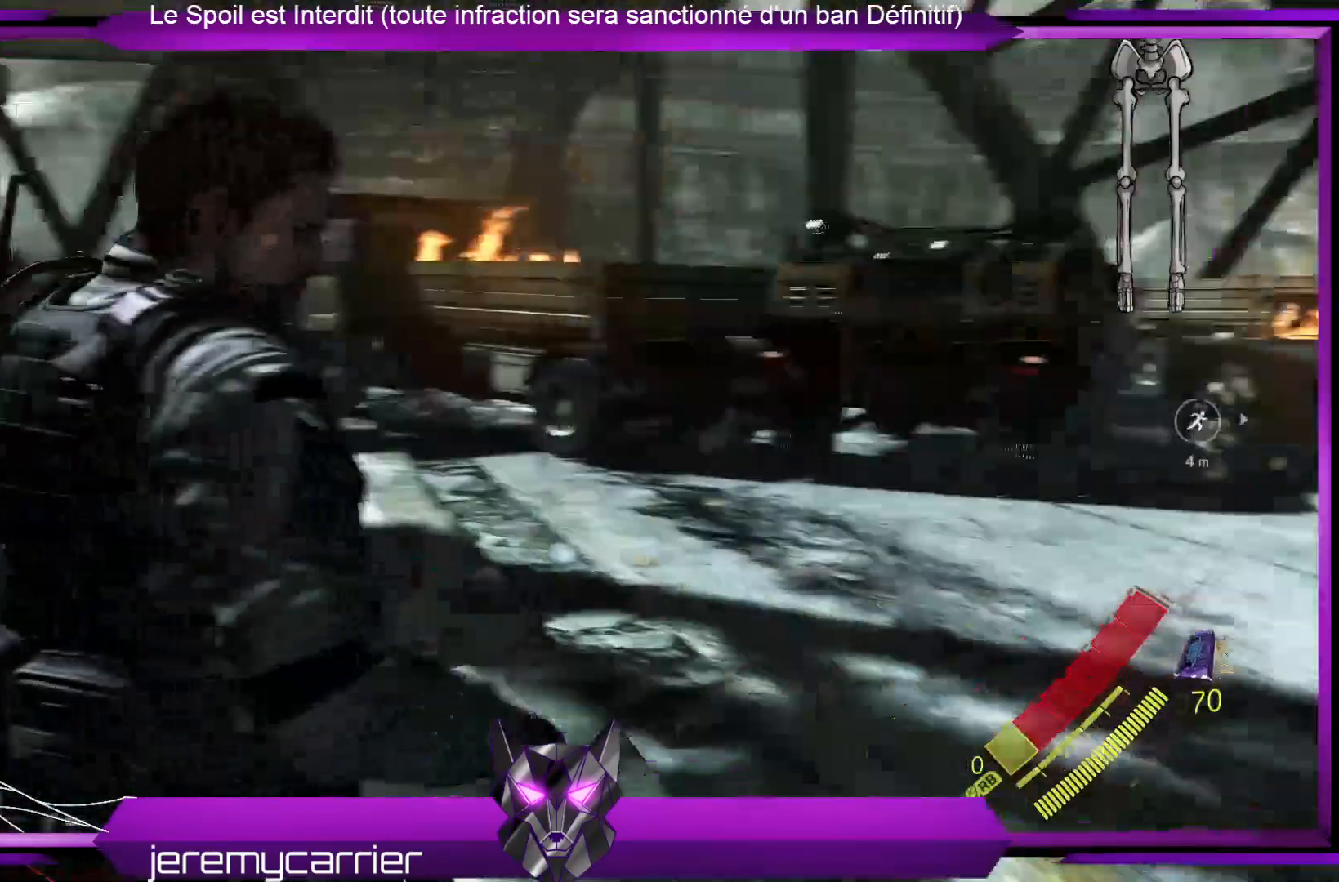
{"buttons": [], "left_stick": "center", "right_stick": "center", "events": []}
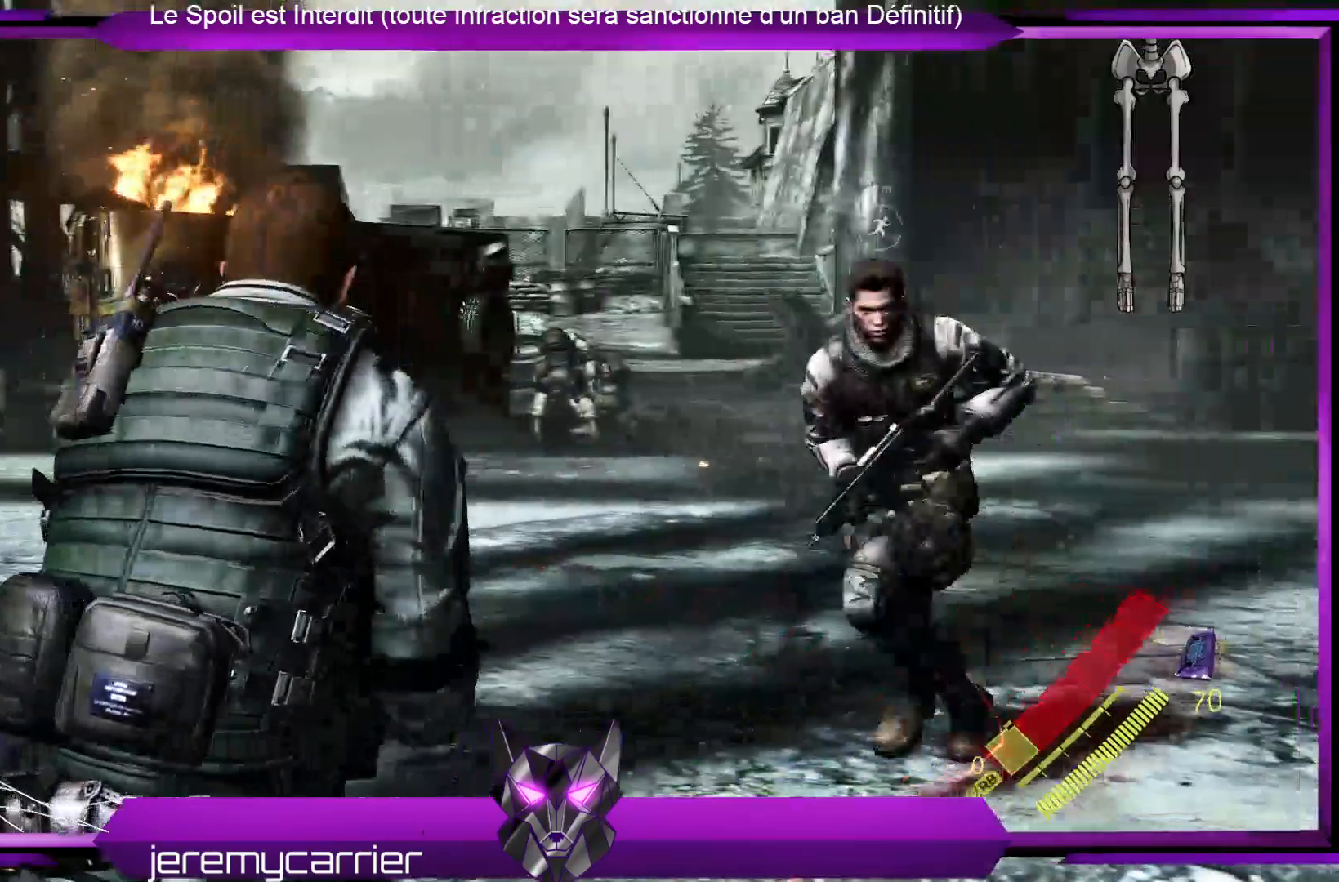
{"buttons": [], "left_stick": "center", "right_stick": "center", "events": []}
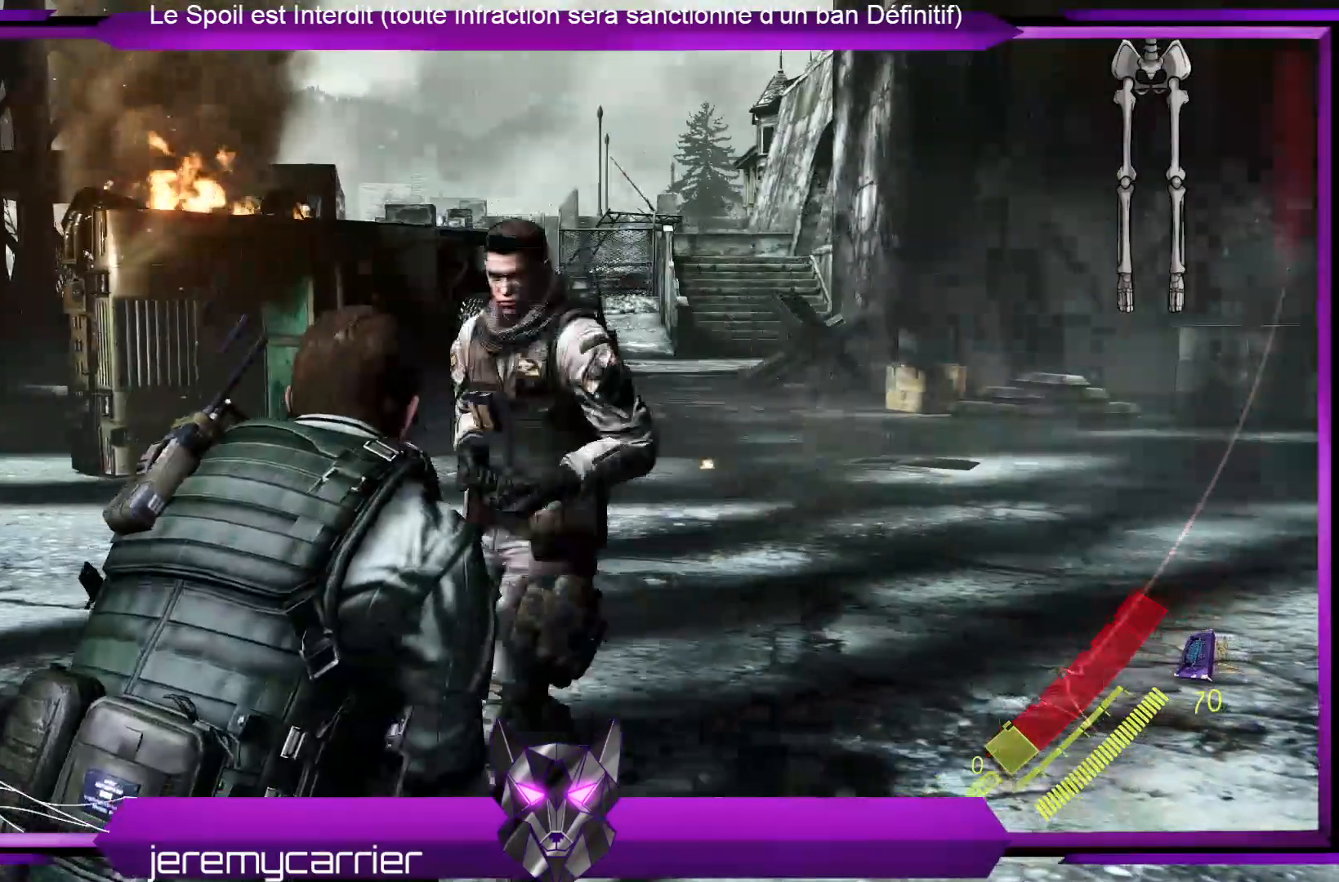
{"buttons": [], "left_stick": "center", "right_stick": "center", "events": []}
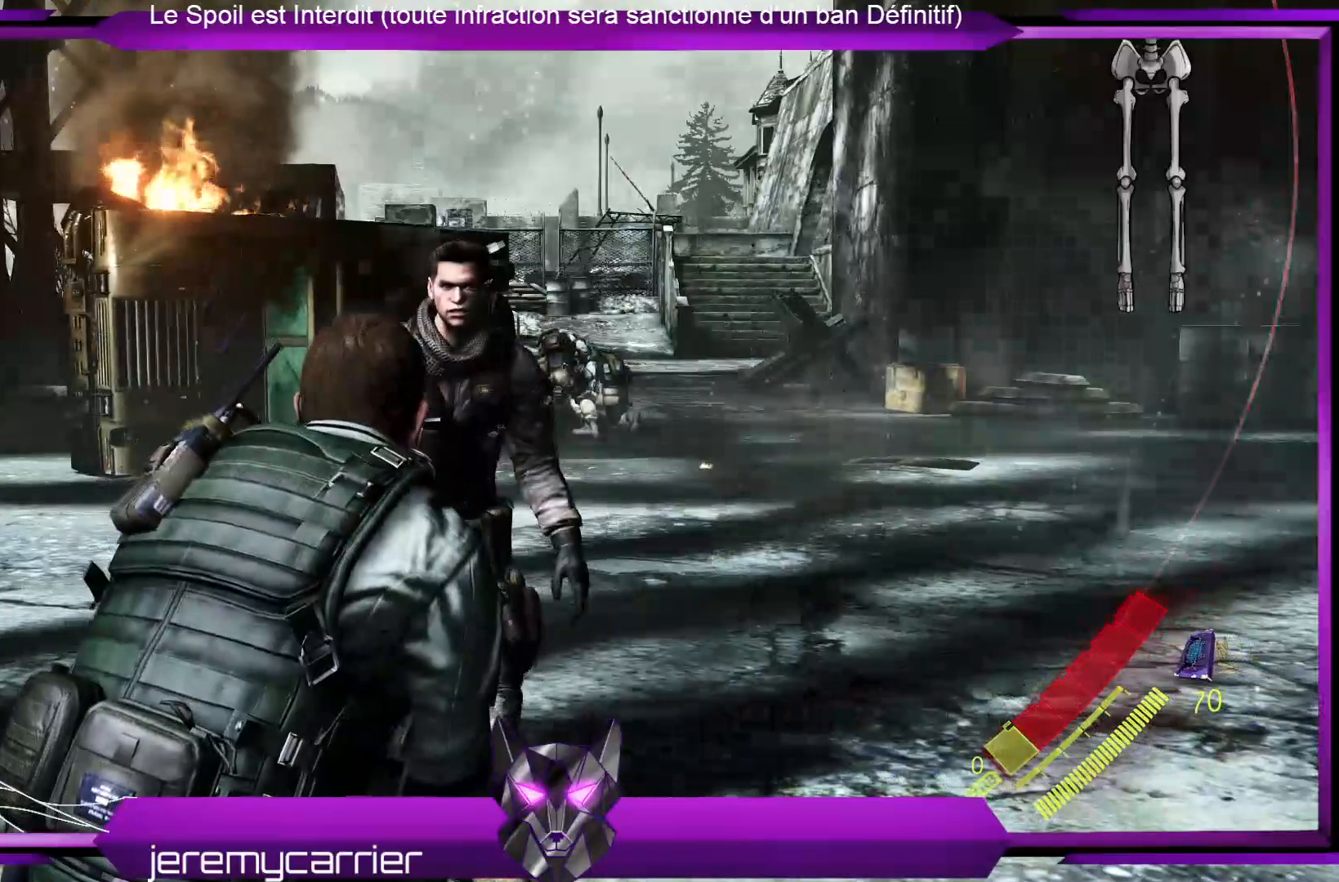
{"buttons": [], "left_stick": "center", "right_stick": "center", "events": []}